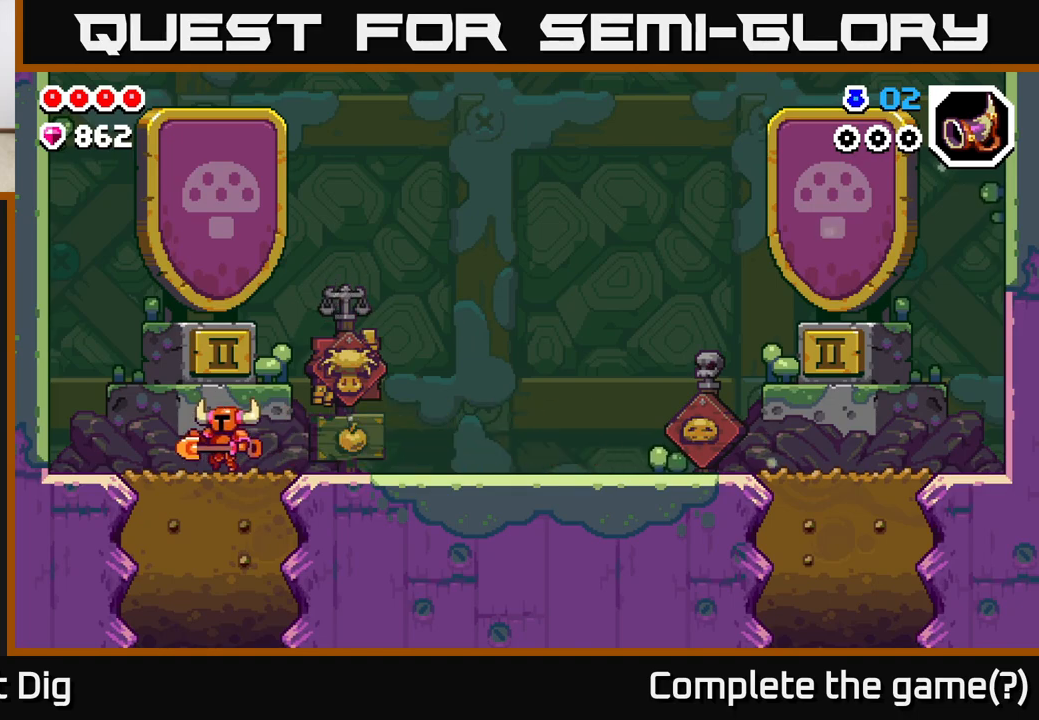
Gameplay with a controller (Xbox layout); each line is a JSON object with the inputs held at the frame after it. "events" lists button and stick changes between this image and that frame as [ms after this image, input, new state], when the widget could be followed in between.
{"buttons": ["X", "DPAD_DOWN"], "left_stick": "center", "right_stick": "center", "events": [[33, "DPAD_DOWN", "down"], [33, "DPAD_LEFT", "up"], [83, "X", "down"], [167, "X", "up"], [267, "X", "down"], [350, "X", "up"], [433, "X", "down"]]}
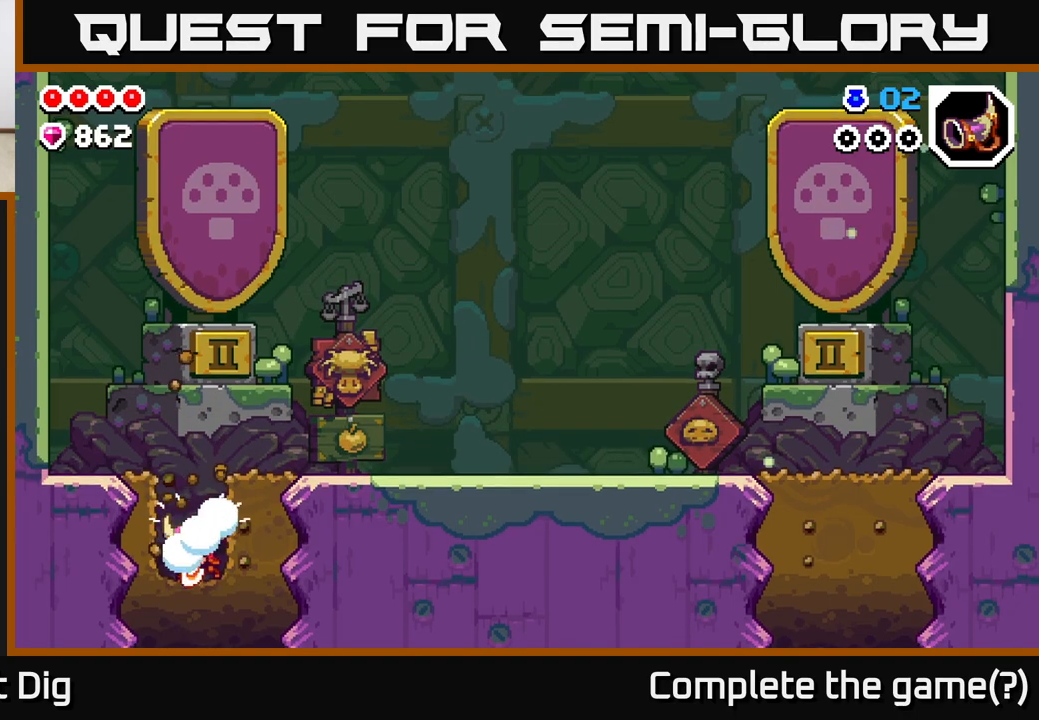
{"buttons": [], "left_stick": "center", "right_stick": "center", "events": [[33, "X", "up"], [117, "X", "down"], [200, "X", "up"], [383, "DPAD_DOWN", "up"]]}
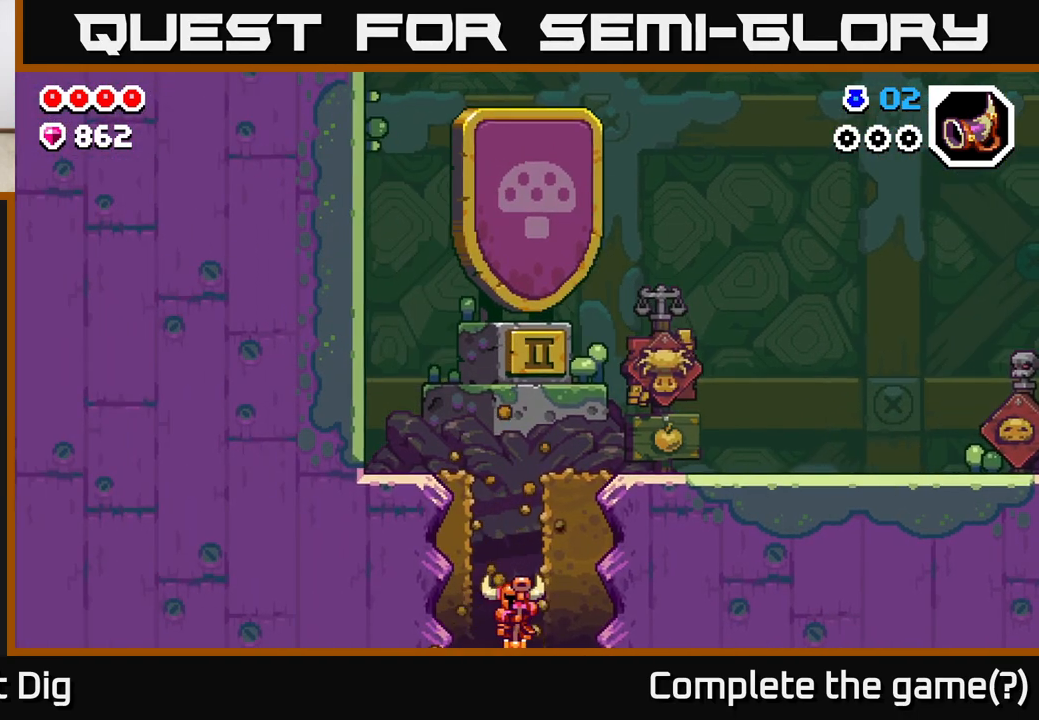
{"buttons": [], "left_stick": "center", "right_stick": "center", "events": []}
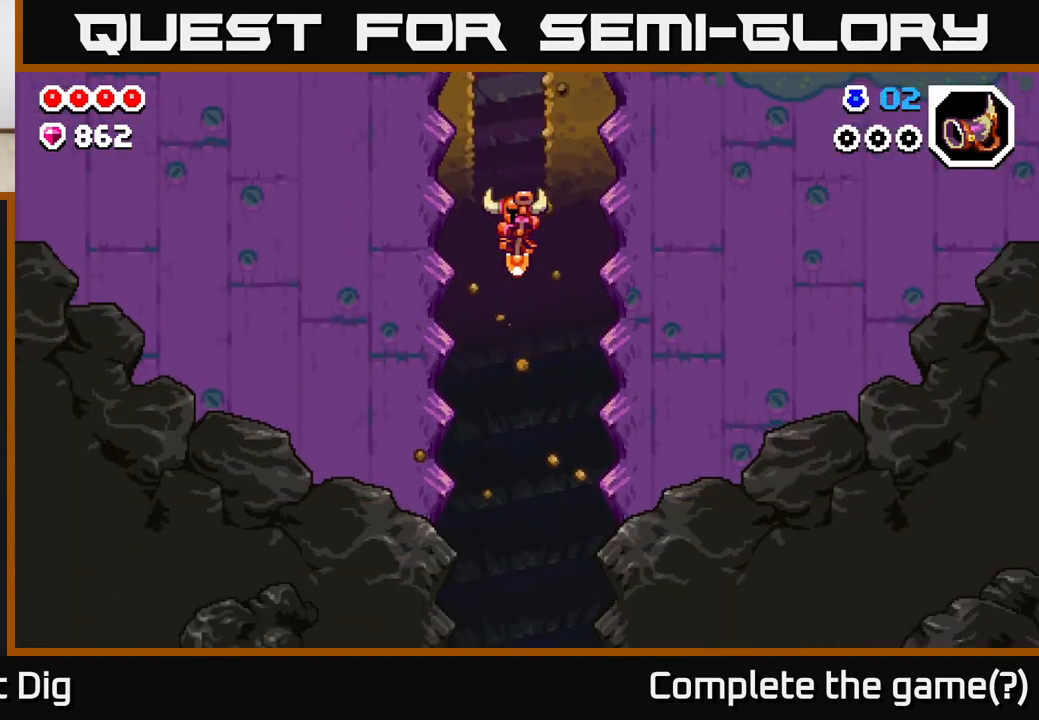
{"buttons": [], "left_stick": "center", "right_stick": "center", "events": []}
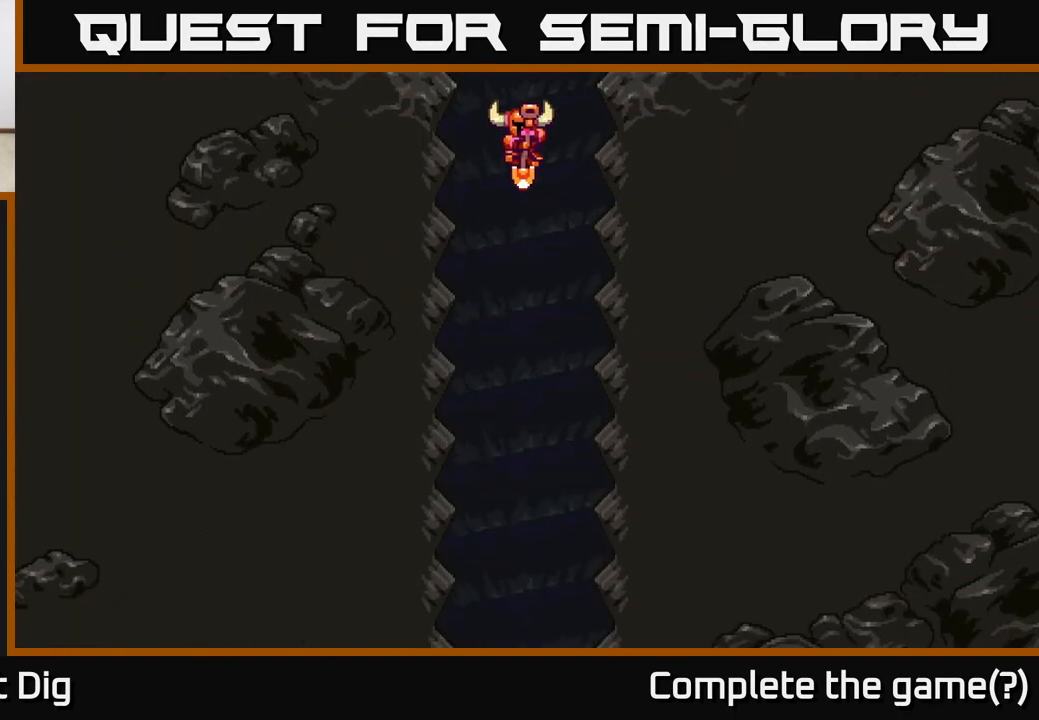
{"buttons": [], "left_stick": "center", "right_stick": "center", "events": []}
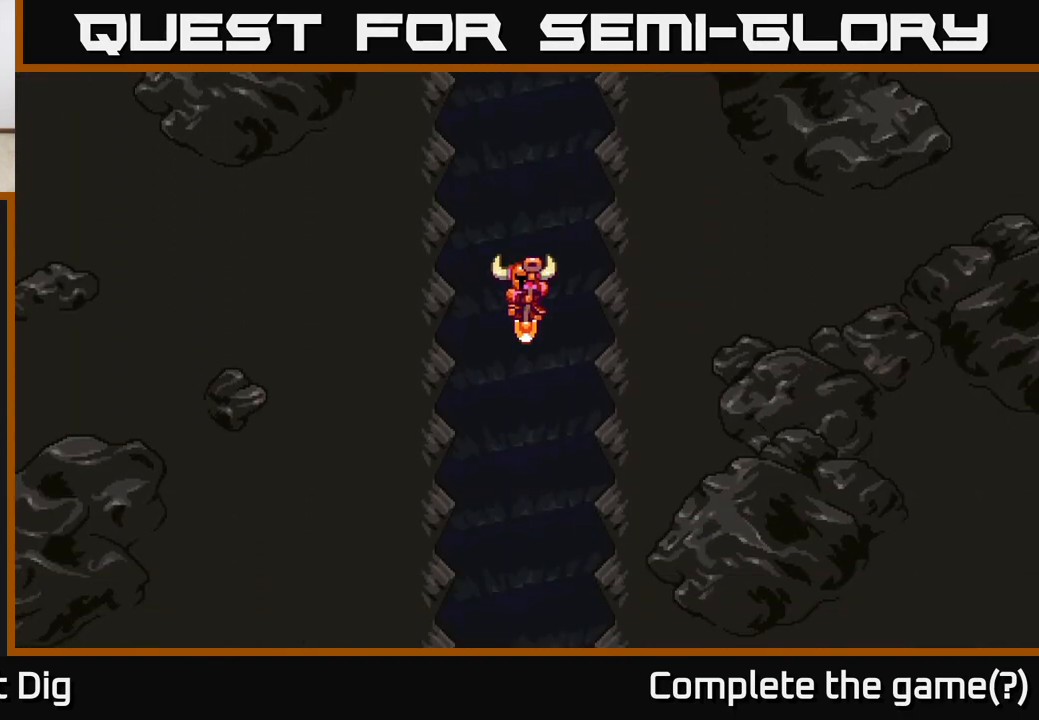
{"buttons": [], "left_stick": "center", "right_stick": "center", "events": []}
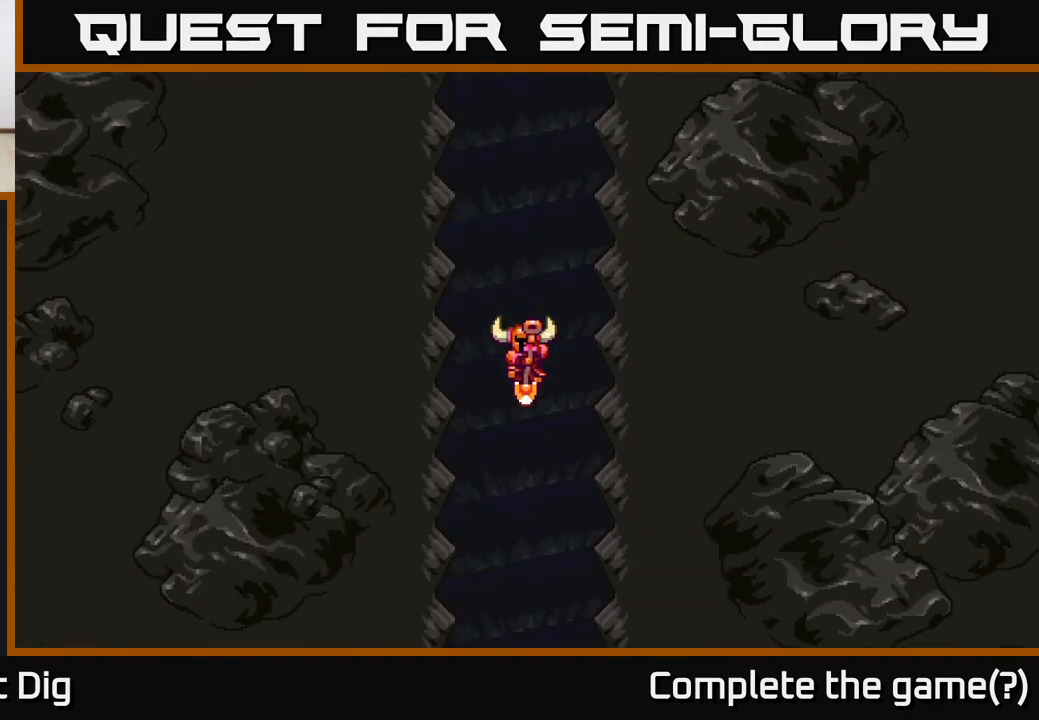
{"buttons": [], "left_stick": "center", "right_stick": "center", "events": []}
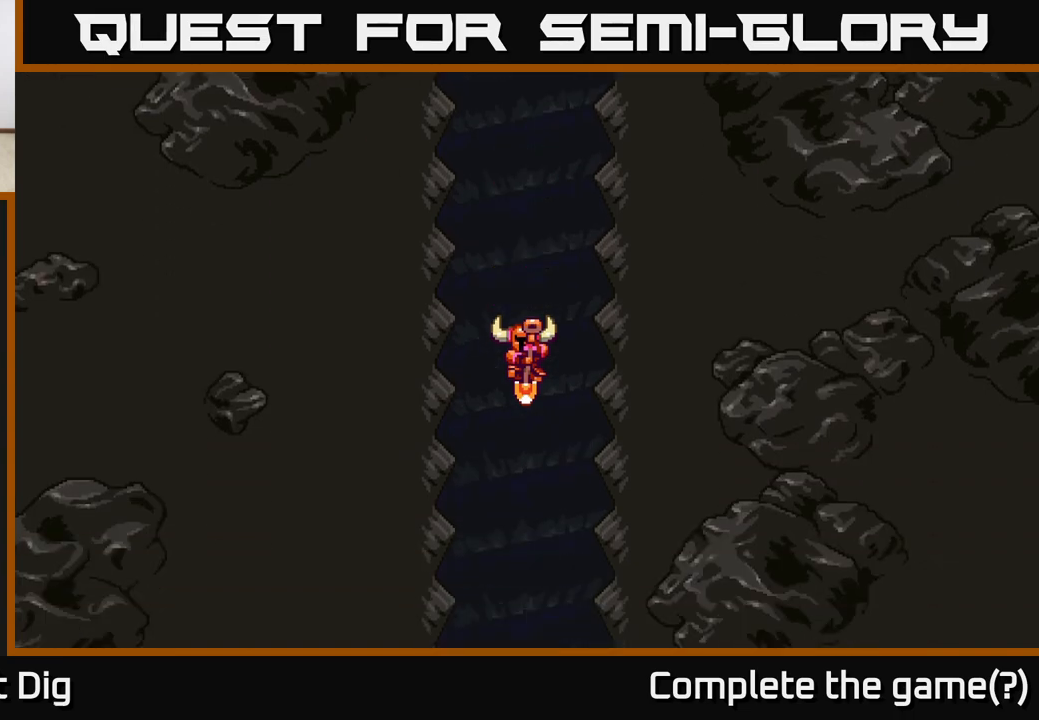
{"buttons": [], "left_stick": "center", "right_stick": "center", "events": []}
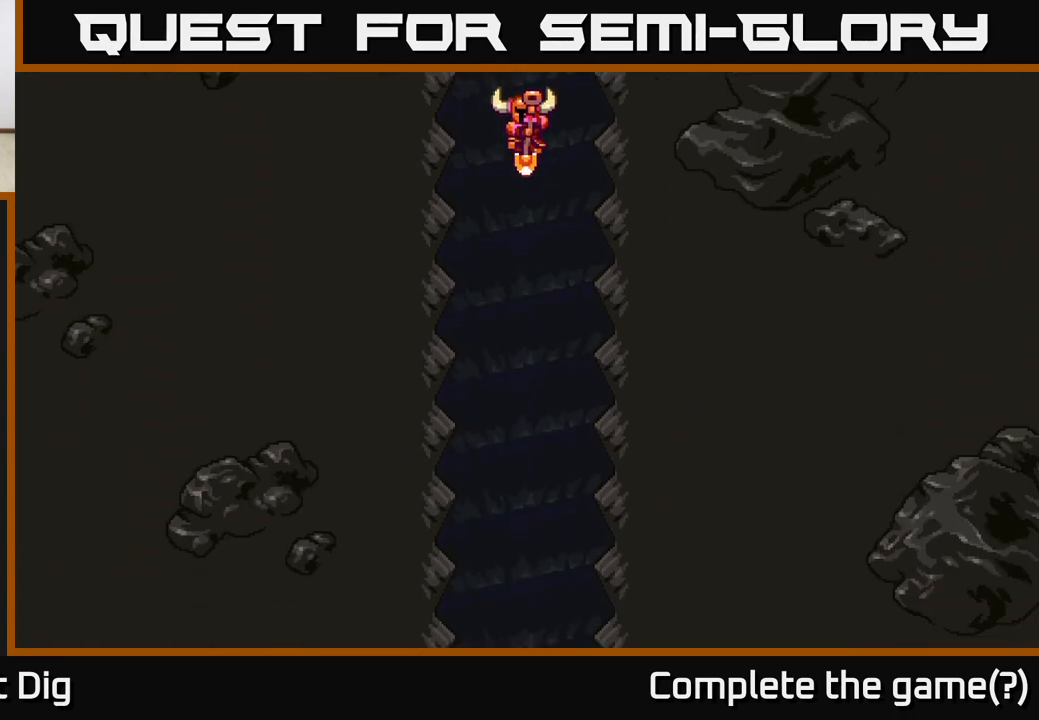
{"buttons": [], "left_stick": "center", "right_stick": "center", "events": []}
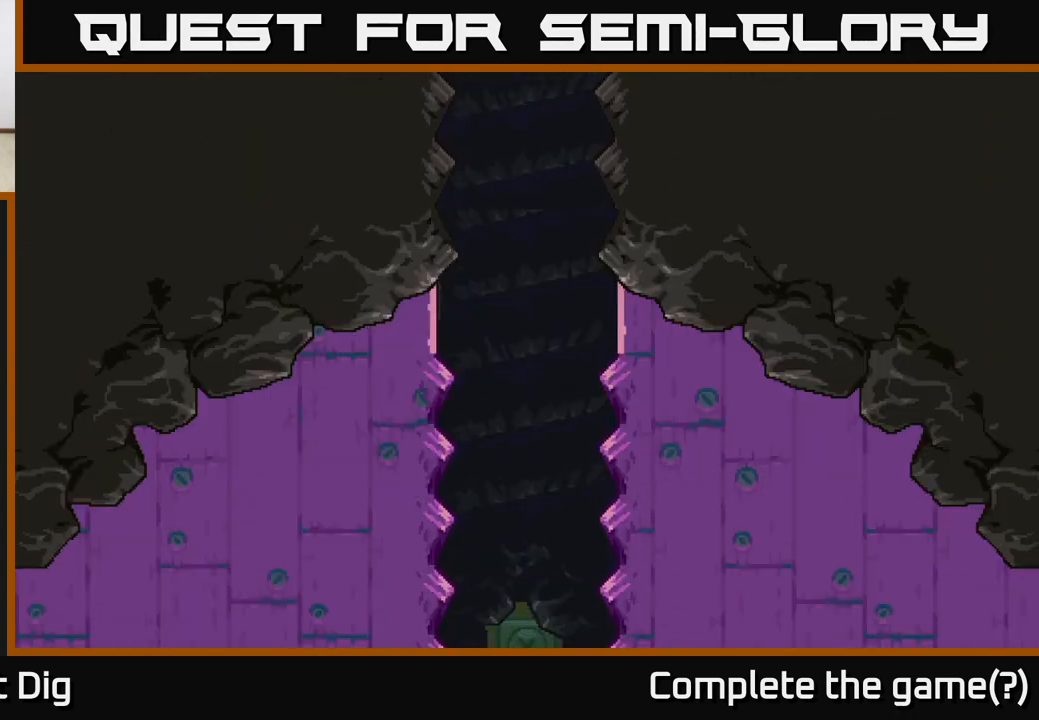
{"buttons": [], "left_stick": "center", "right_stick": "center", "events": []}
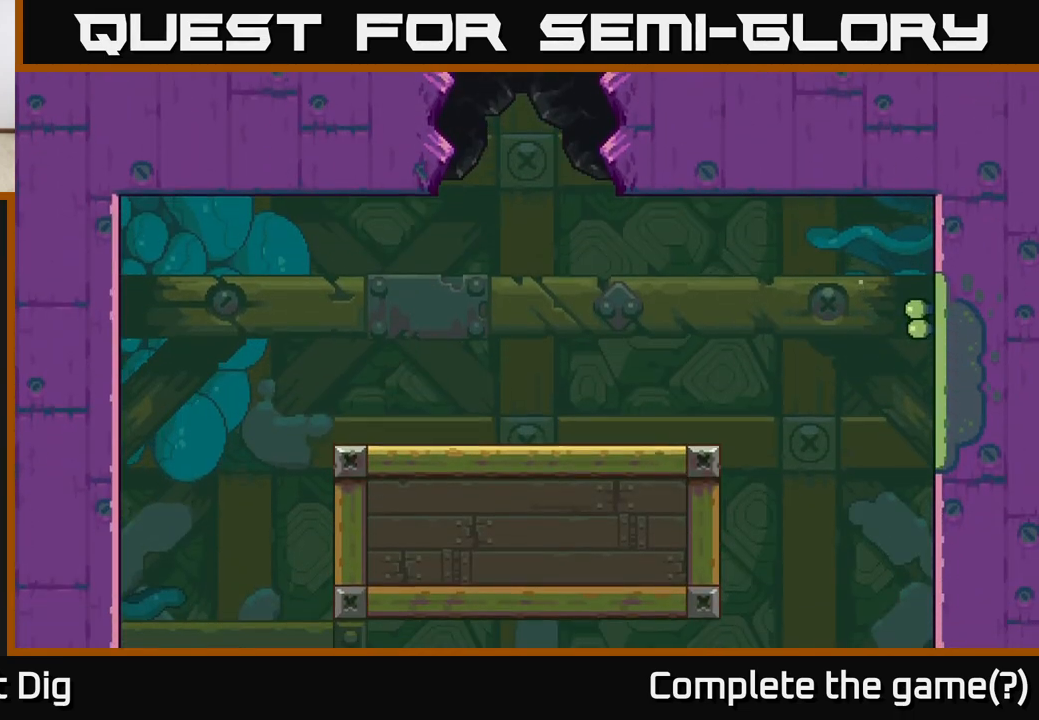
{"buttons": [], "left_stick": "center", "right_stick": "center", "events": []}
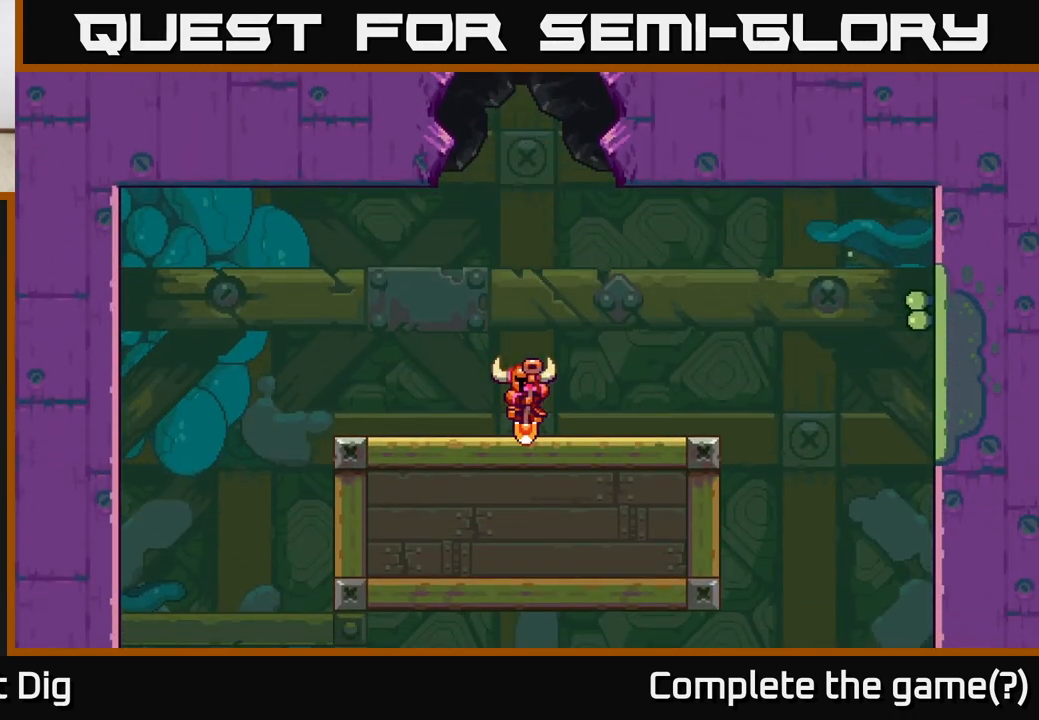
{"buttons": ["DPAD_LEFT"], "left_stick": "center", "right_stick": "center", "events": [[417, "DPAD_LEFT", "down"]]}
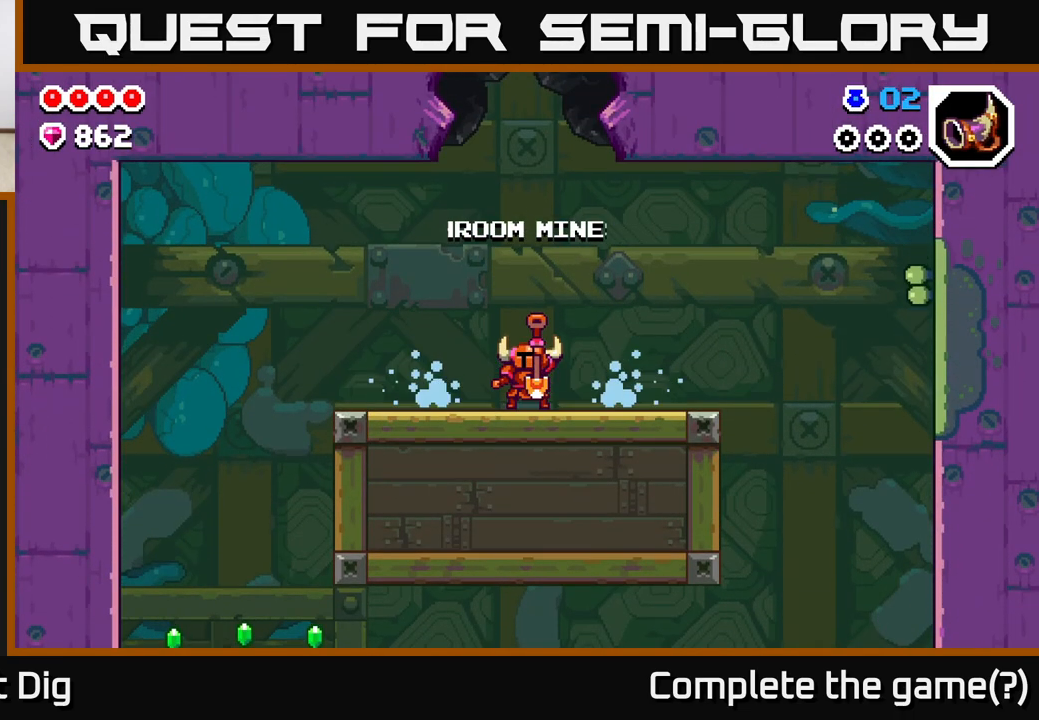
{"buttons": ["DPAD_LEFT"], "left_stick": "center", "right_stick": "center", "events": [[133, "A", "down"], [283, "A", "up"], [433, "DPAD_LEFT", "up"], [500, "DPAD_LEFT", "down"]]}
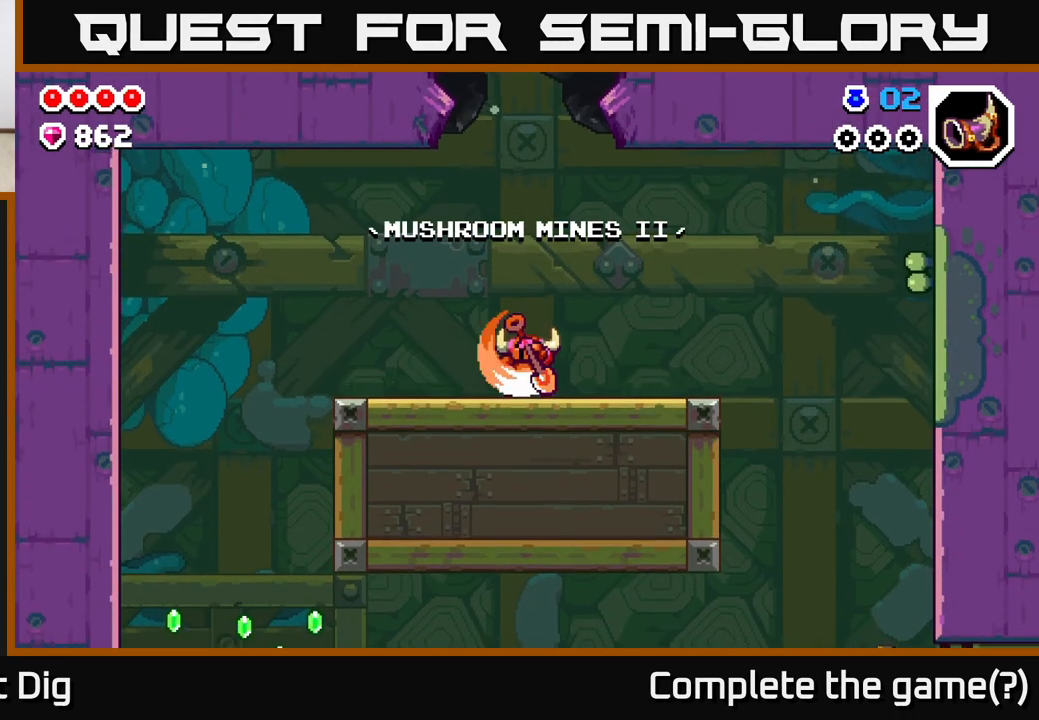
{"buttons": ["DPAD_LEFT"], "left_stick": "center", "right_stick": "center", "events": []}
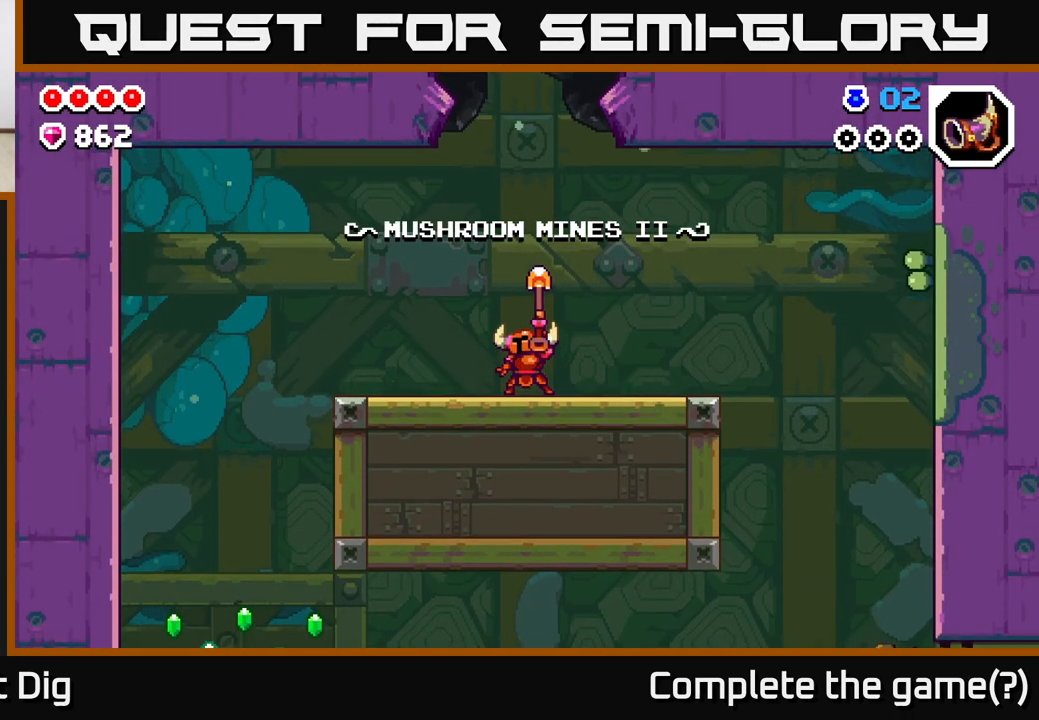
{"buttons": ["DPAD_LEFT"], "left_stick": "center", "right_stick": "center", "events": [[67, "A", "down"], [283, "A", "up"]]}
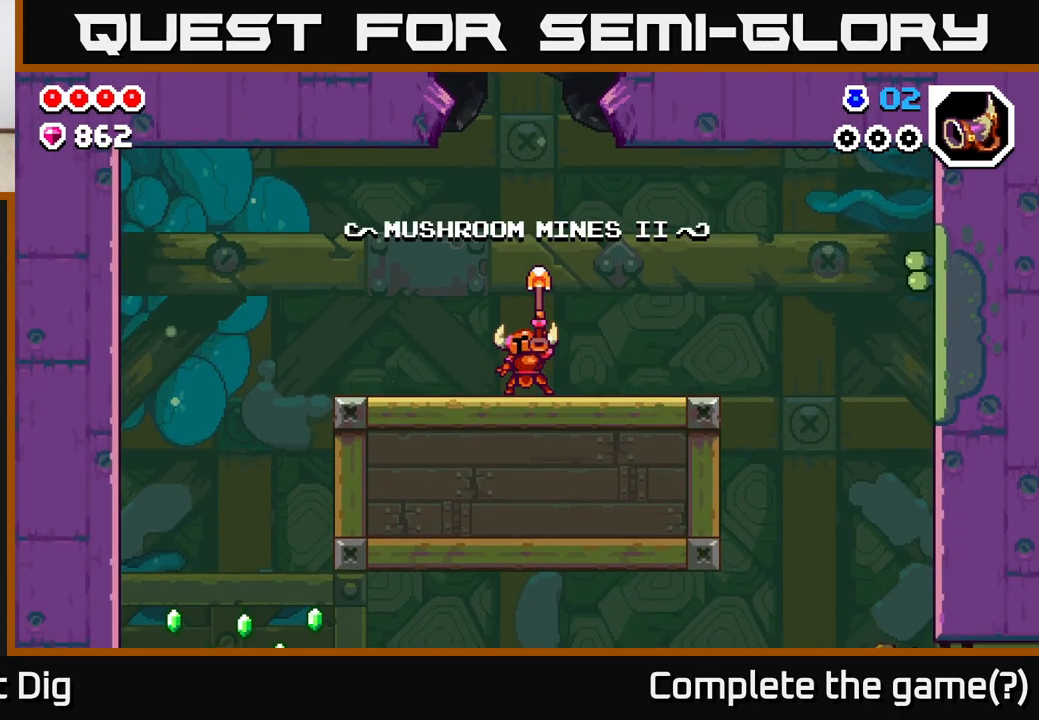
{"buttons": ["DPAD_LEFT"], "left_stick": "center", "right_stick": "center", "events": []}
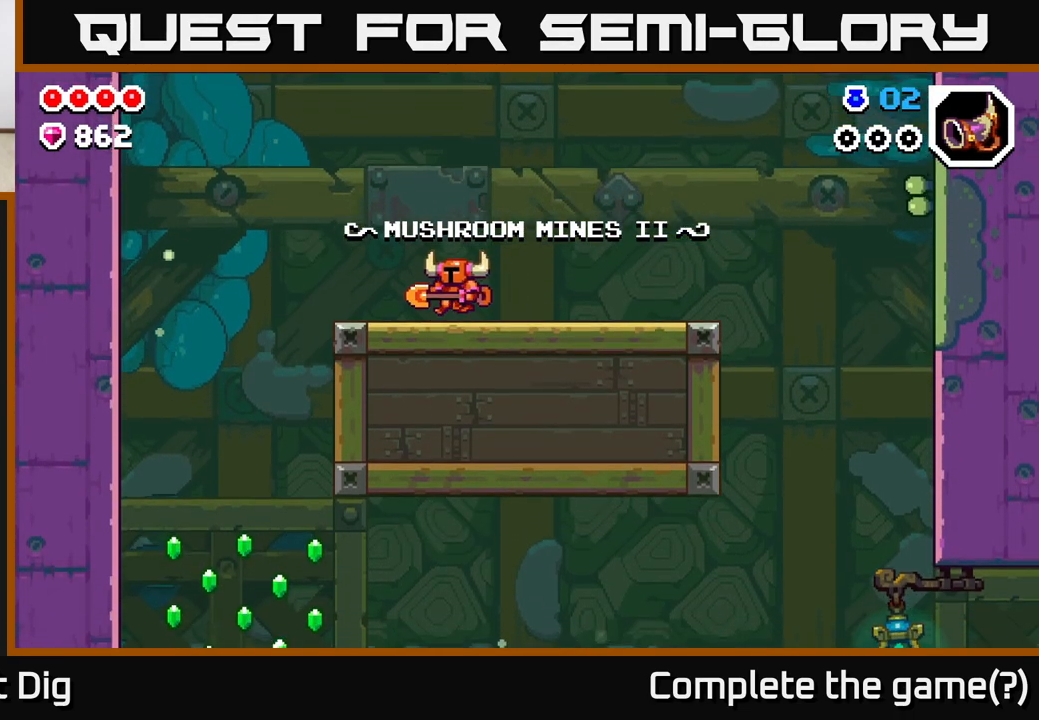
{"buttons": ["DPAD_LEFT"], "left_stick": "center", "right_stick": "center", "events": []}
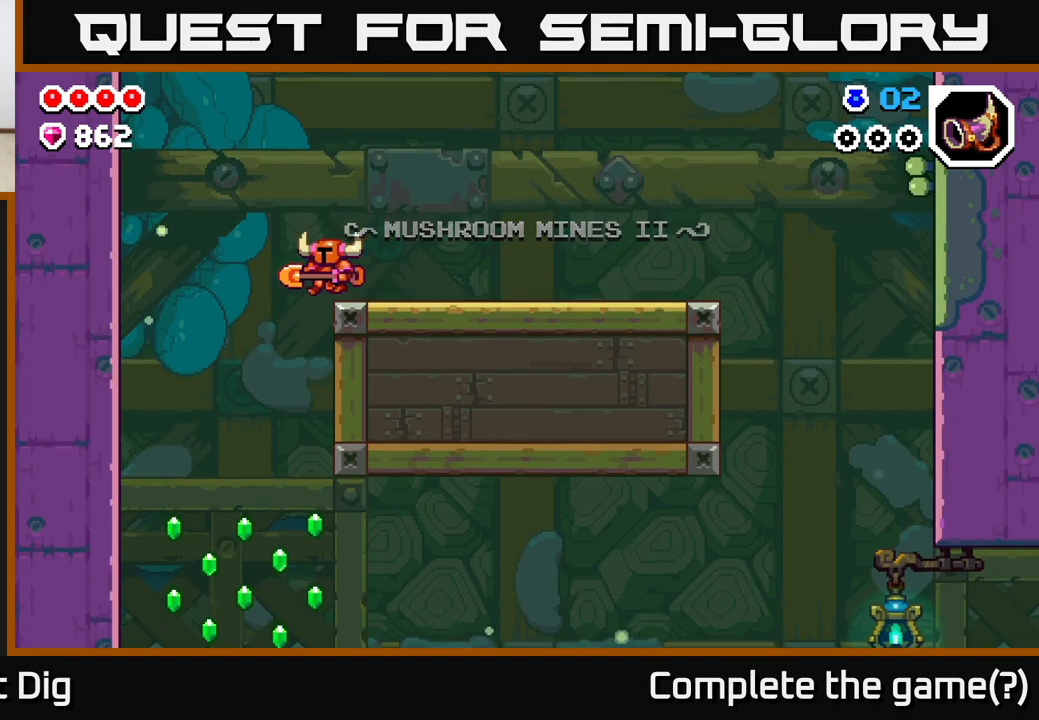
{"buttons": [], "left_stick": "center", "right_stick": "center", "events": [[150, "DPAD_LEFT", "up"]]}
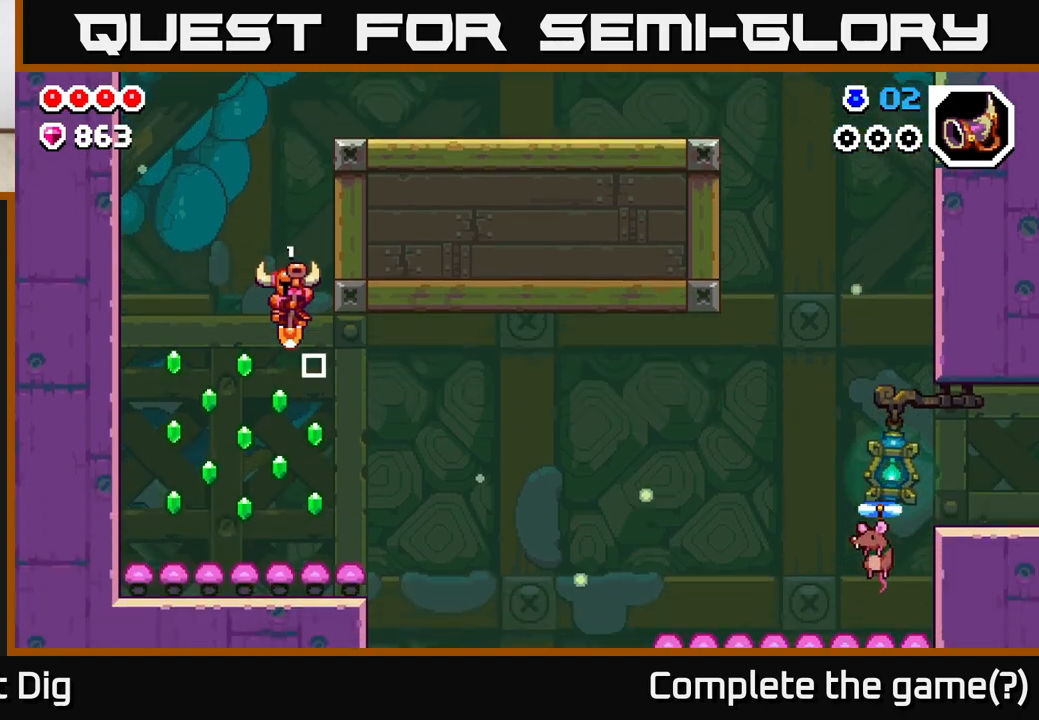
{"buttons": ["A", "DPAD_LEFT"], "left_stick": "center", "right_stick": "center", "events": [[150, "DPAD_RIGHT", "down"], [200, "DPAD_RIGHT", "up"], [300, "DPAD_LEFT", "down"], [450, "A", "down"]]}
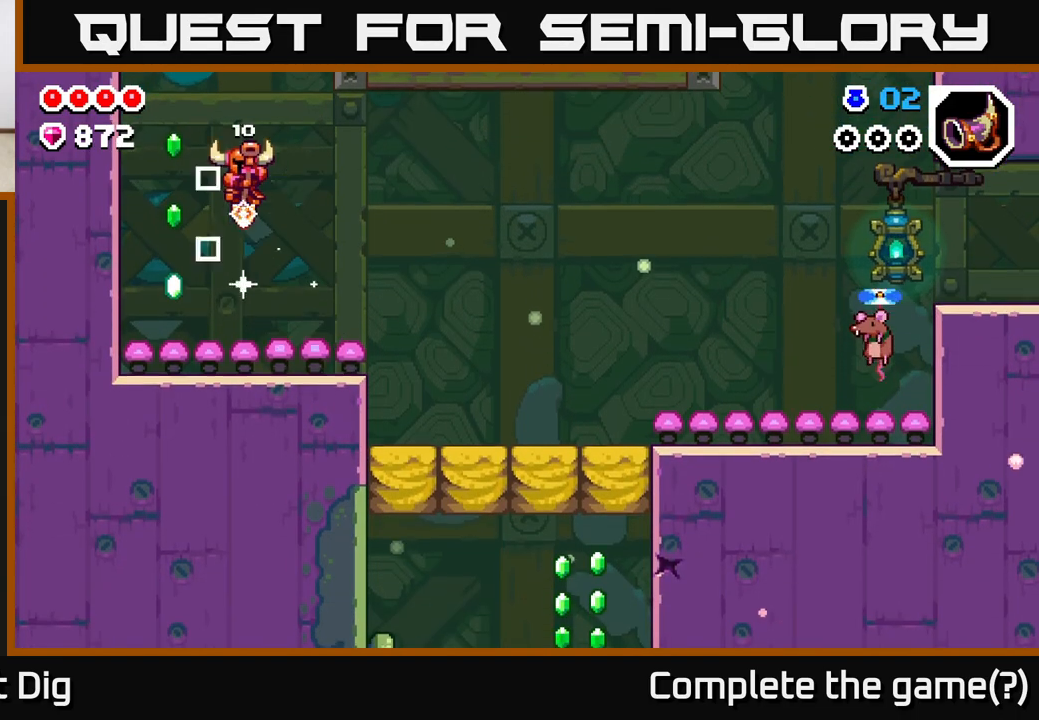
{"buttons": ["A"], "left_stick": "center", "right_stick": "center", "events": [[17, "A", "up"], [267, "DPAD_LEFT", "up"], [450, "A", "down"]]}
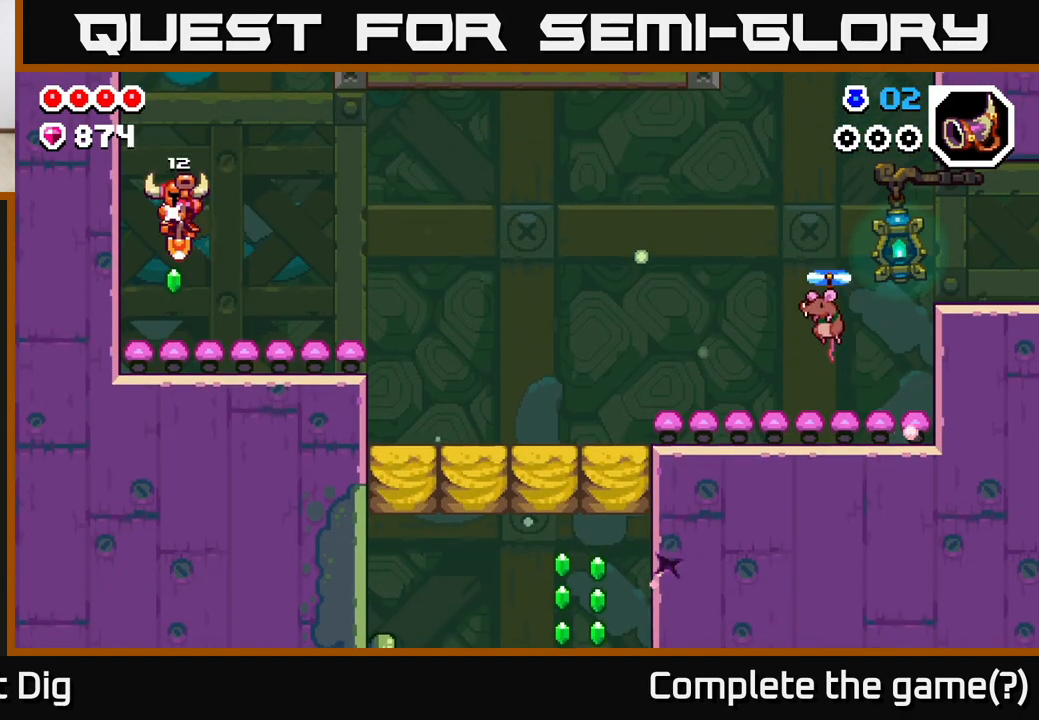
{"buttons": ["DPAD_RIGHT"], "left_stick": "center", "right_stick": "center", "events": [[17, "DPAD_RIGHT", "down"], [167, "A", "up"]]}
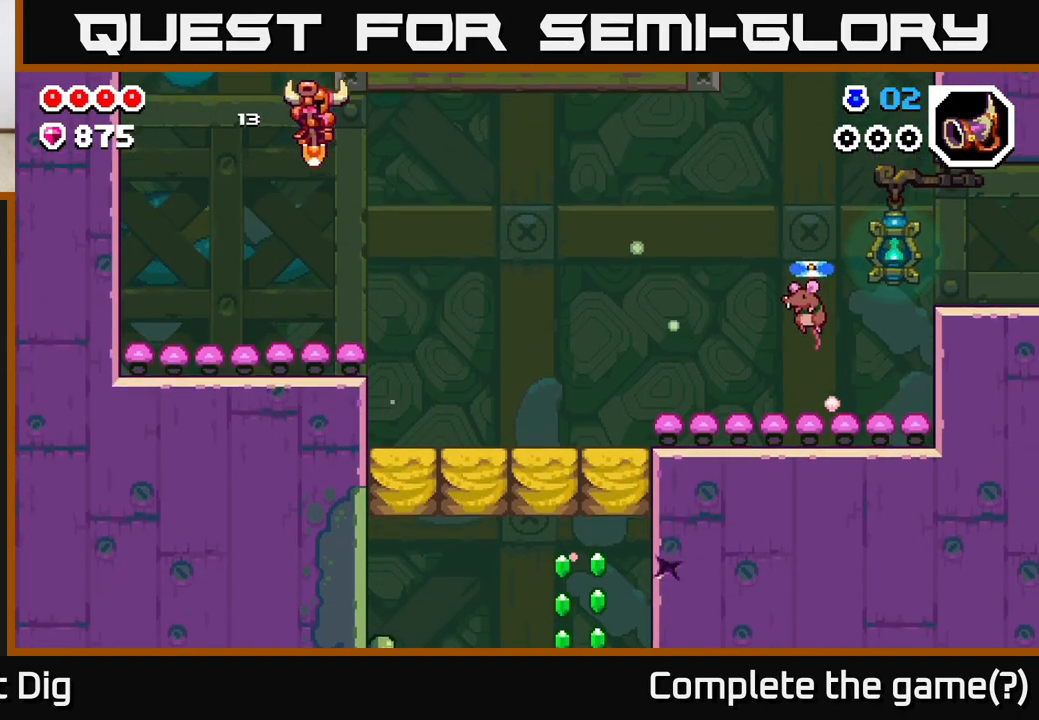
{"buttons": ["A", "DPAD_RIGHT"], "left_stick": "center", "right_stick": "center", "events": [[50, "A", "down"], [83, "A", "up"], [217, "A", "down"], [250, "A", "up"], [483, "A", "down"]]}
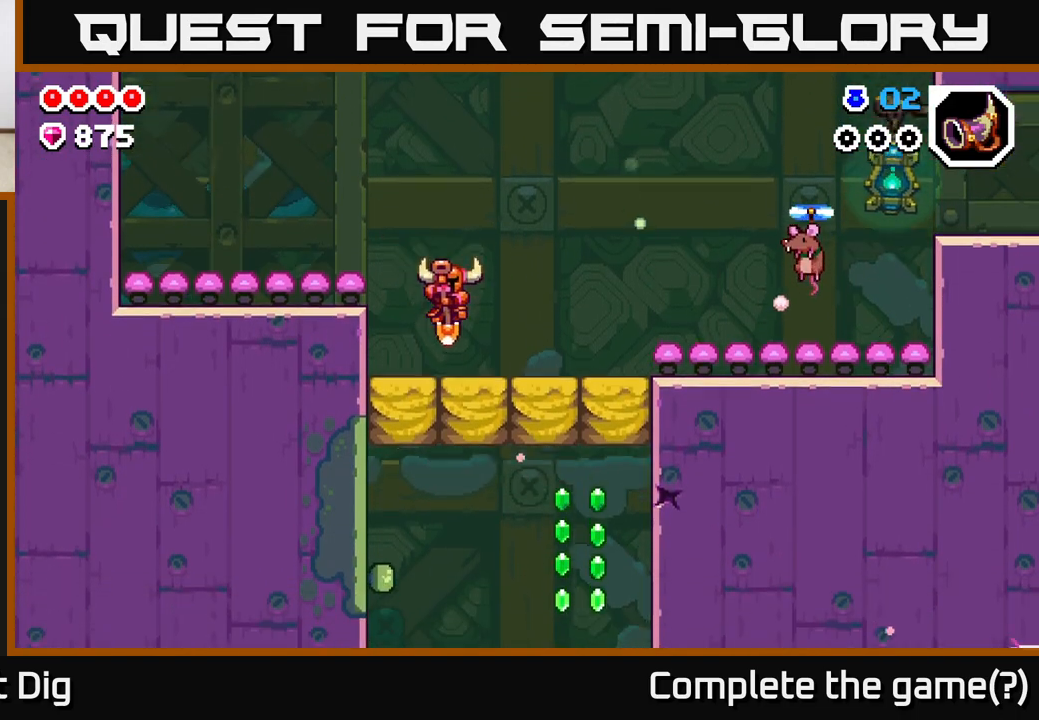
{"buttons": [], "left_stick": "center", "right_stick": "center", "events": [[100, "A", "up"], [467, "DPAD_RIGHT", "up"]]}
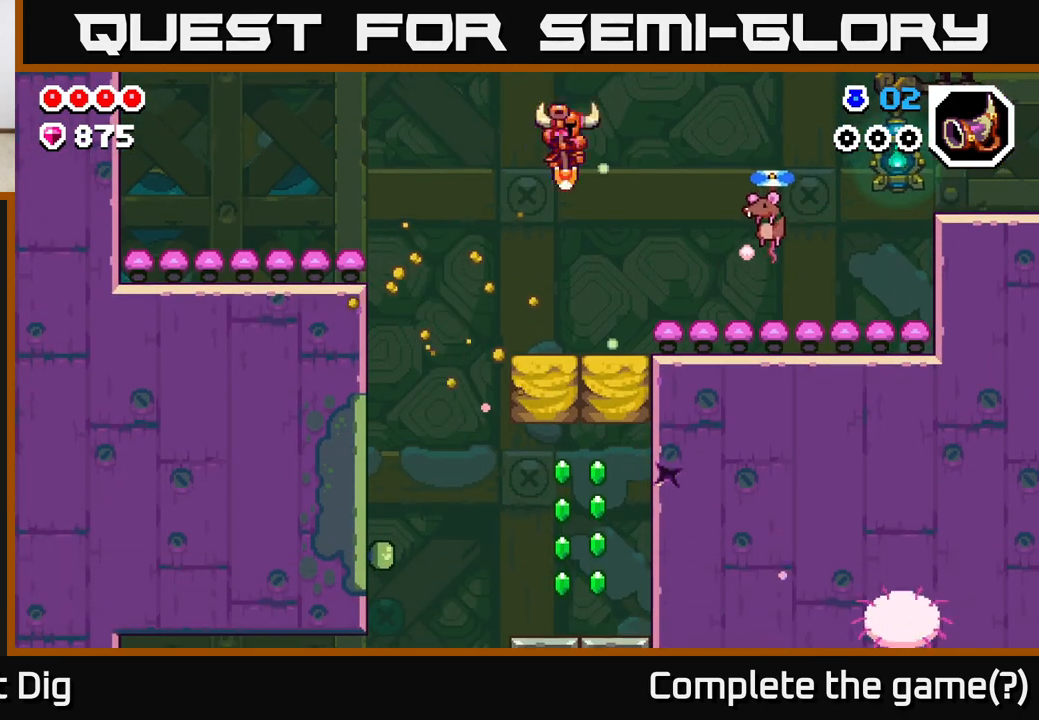
{"buttons": ["DPAD_RIGHT"], "left_stick": "center", "right_stick": "center", "events": [[200, "DPAD_RIGHT", "down"], [333, "X", "down"], [417, "X", "up"]]}
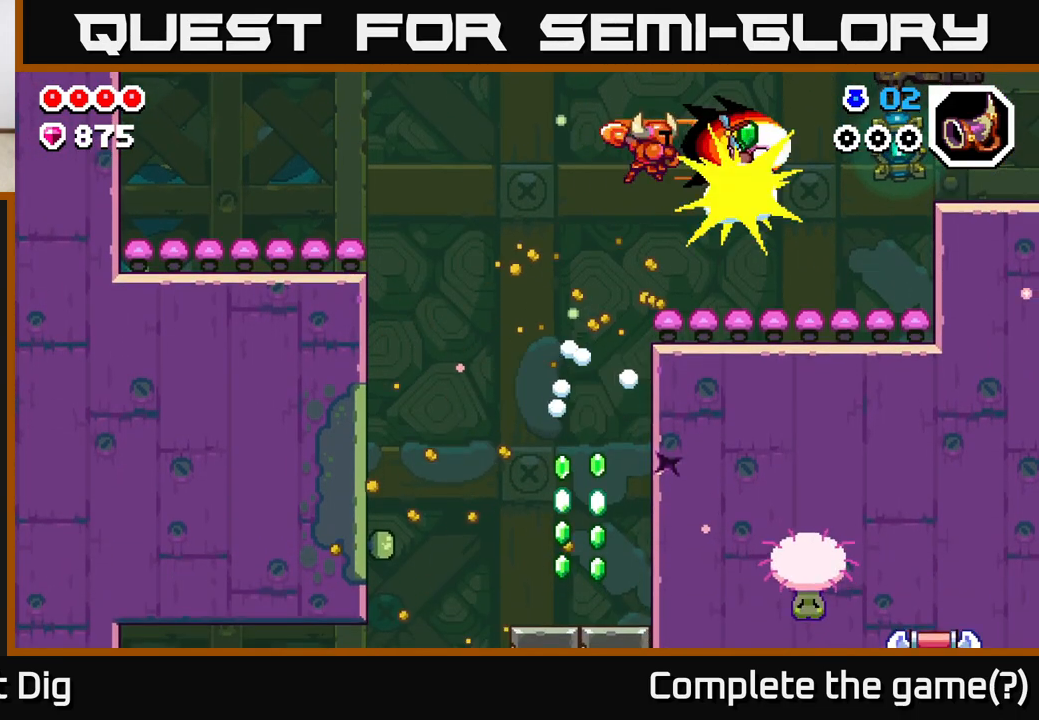
{"buttons": ["DPAD_RIGHT"], "left_stick": "center", "right_stick": "center", "events": [[67, "X", "down"], [167, "X", "up"]]}
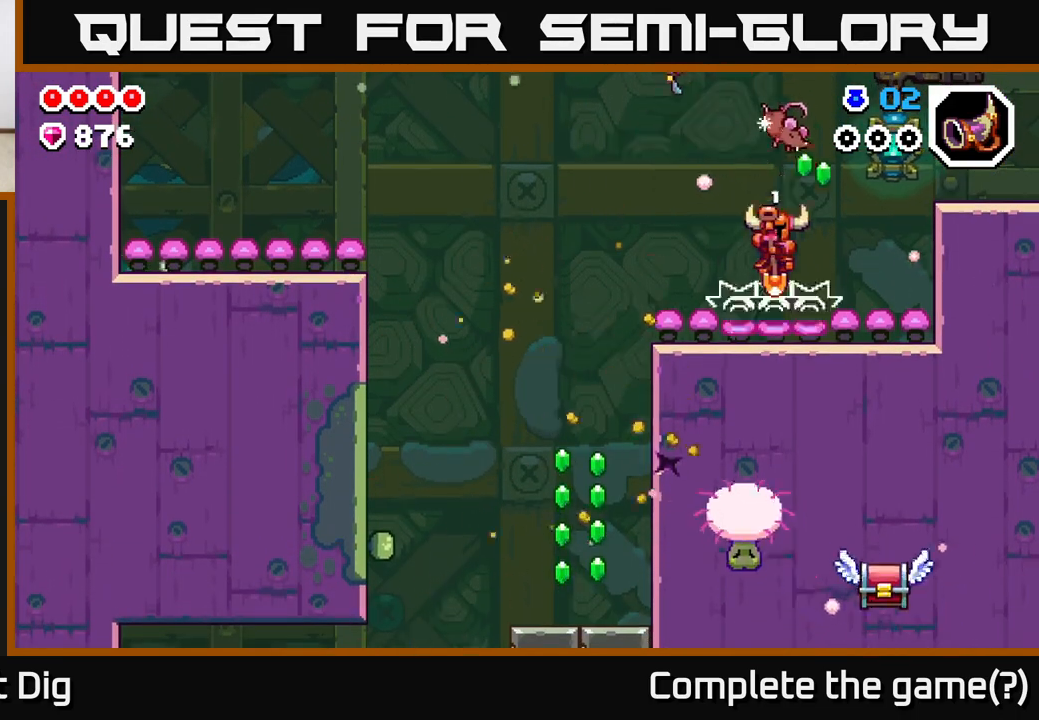
{"buttons": ["DPAD_RIGHT"], "left_stick": "center", "right_stick": "center", "events": [[67, "DPAD_RIGHT", "up"], [150, "DPAD_RIGHT", "down"]]}
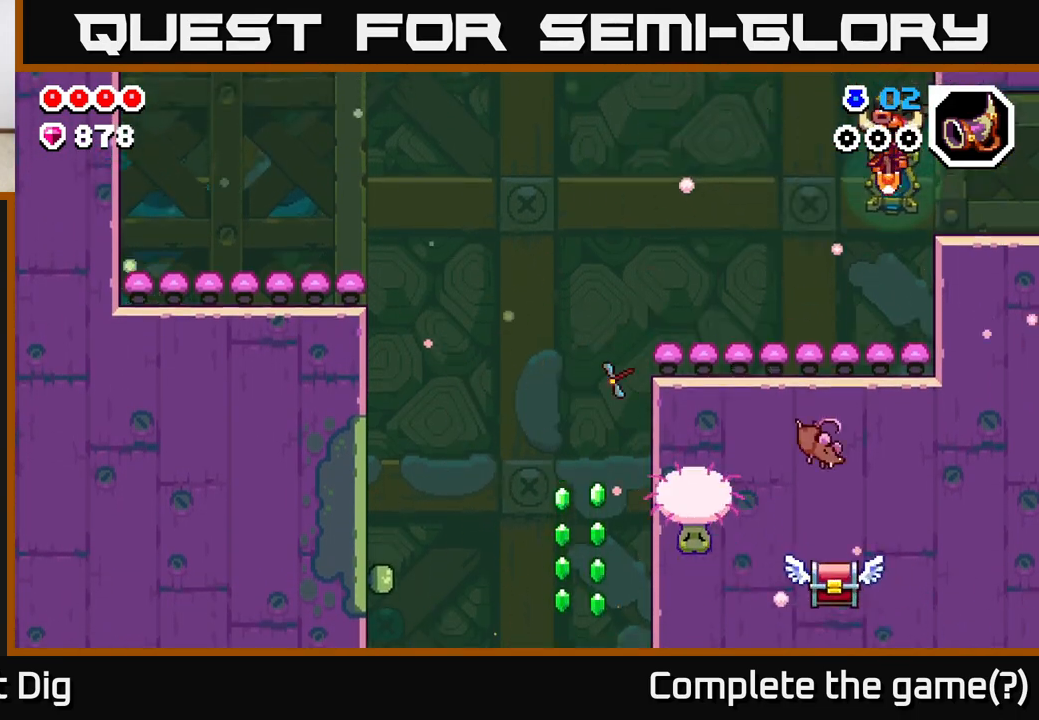
{"buttons": ["DPAD_LEFT"], "left_stick": "center", "right_stick": "center", "events": [[383, "DPAD_RIGHT", "up"], [433, "DPAD_LEFT", "down"]]}
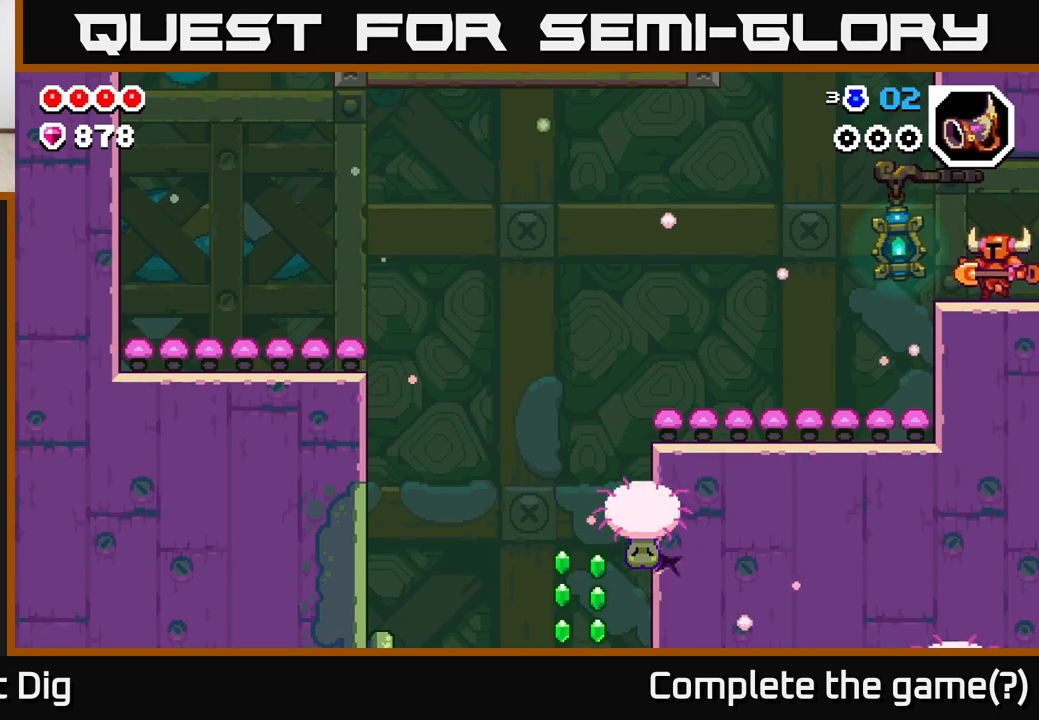
{"buttons": ["DPAD_RIGHT"], "left_stick": "center", "right_stick": "center", "events": [[250, "DPAD_LEFT", "up"], [267, "DPAD_RIGHT", "down"]]}
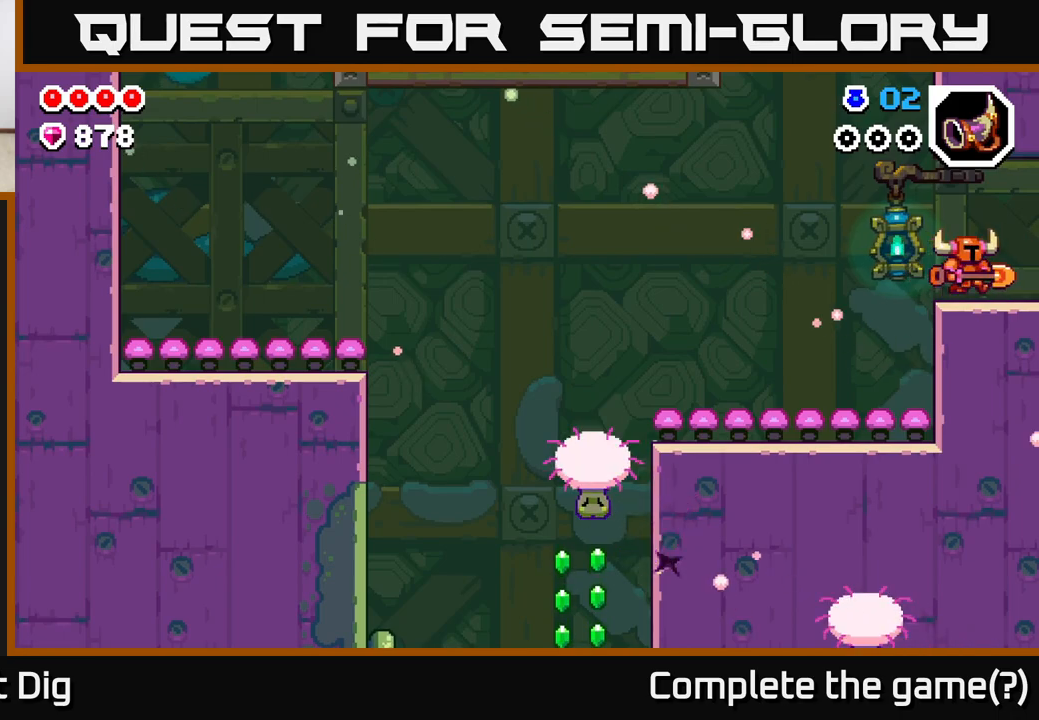
{"buttons": ["DPAD_RIGHT"], "left_stick": "center", "right_stick": "center", "events": []}
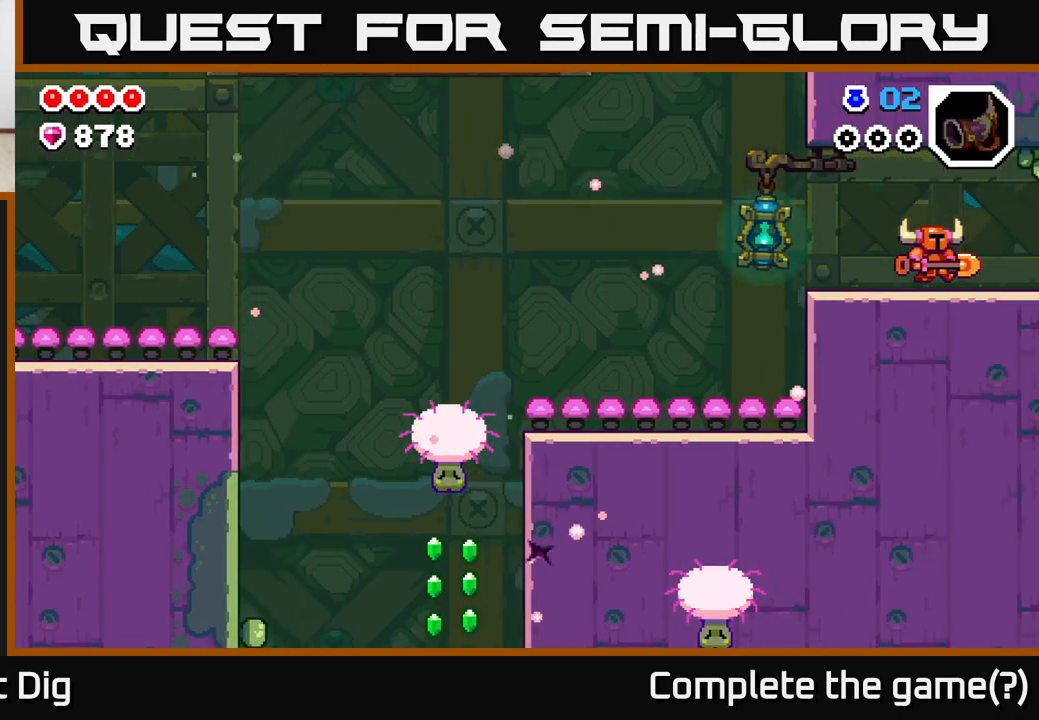
{"buttons": ["DPAD_RIGHT"], "left_stick": "center", "right_stick": "center", "events": [[150, "DPAD_RIGHT", "up"], [300, "DPAD_RIGHT", "down"]]}